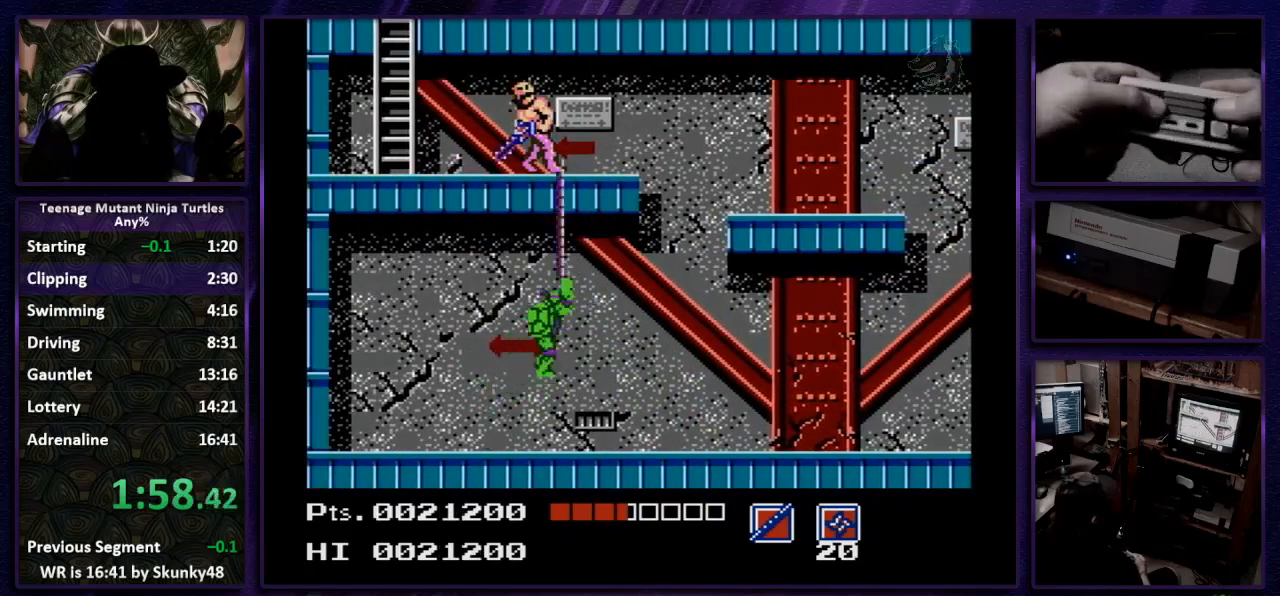
Gameplay with a controller (Nintendo layout); each line is a JSON object with the inputs held at the frame after it. "events" lists button and stick changes between this image and that frame as [ms after this image, input, new state], when the widget could be followed in between. Not read: L3 R3.
{"buttons": ["DPAD_RIGHT"], "events": []}
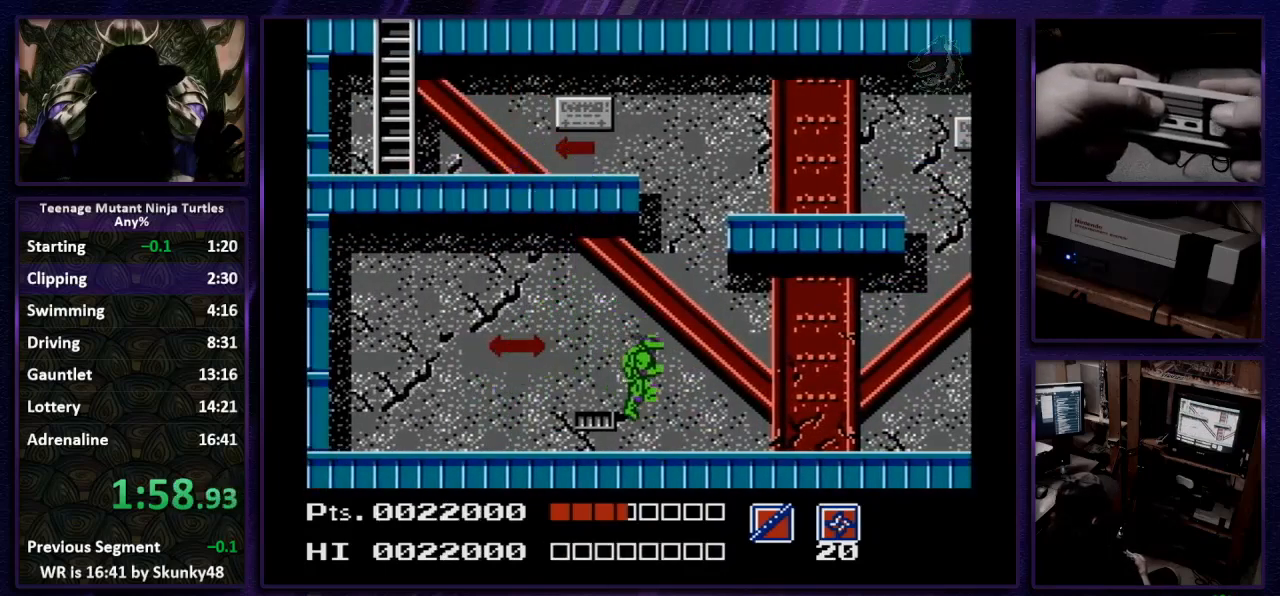
{"buttons": [], "events": [[133, "B", "down"], [233, "B", "up"], [500, "DPAD_RIGHT", "up"]]}
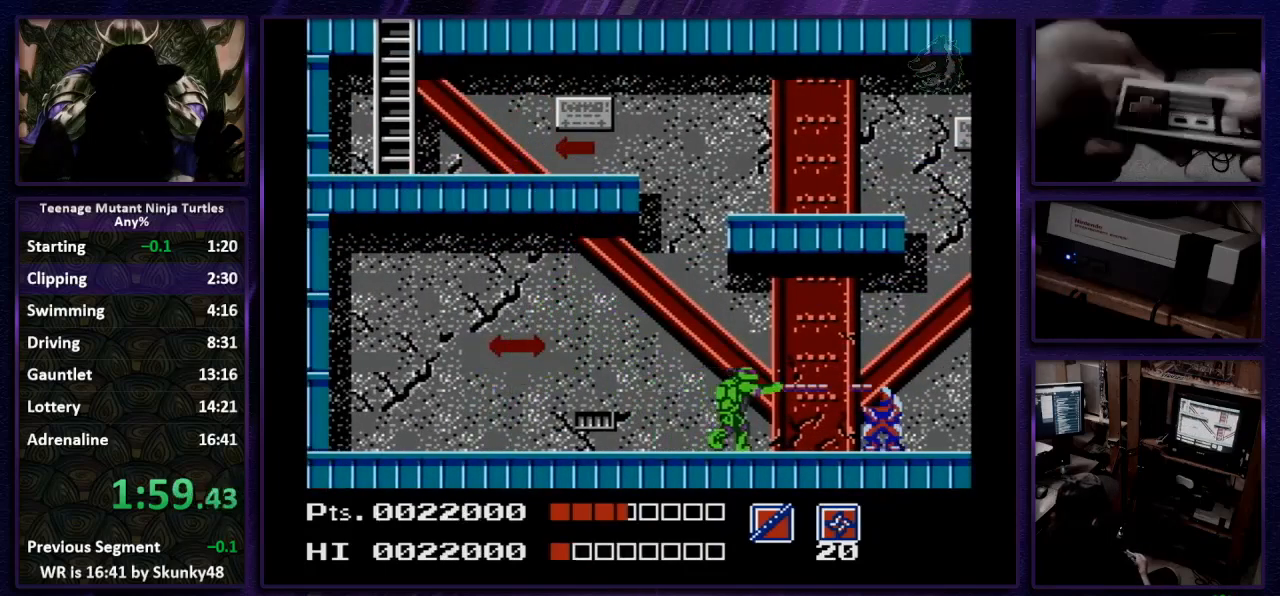
{"buttons": ["B"], "events": [[400, "B", "down"]]}
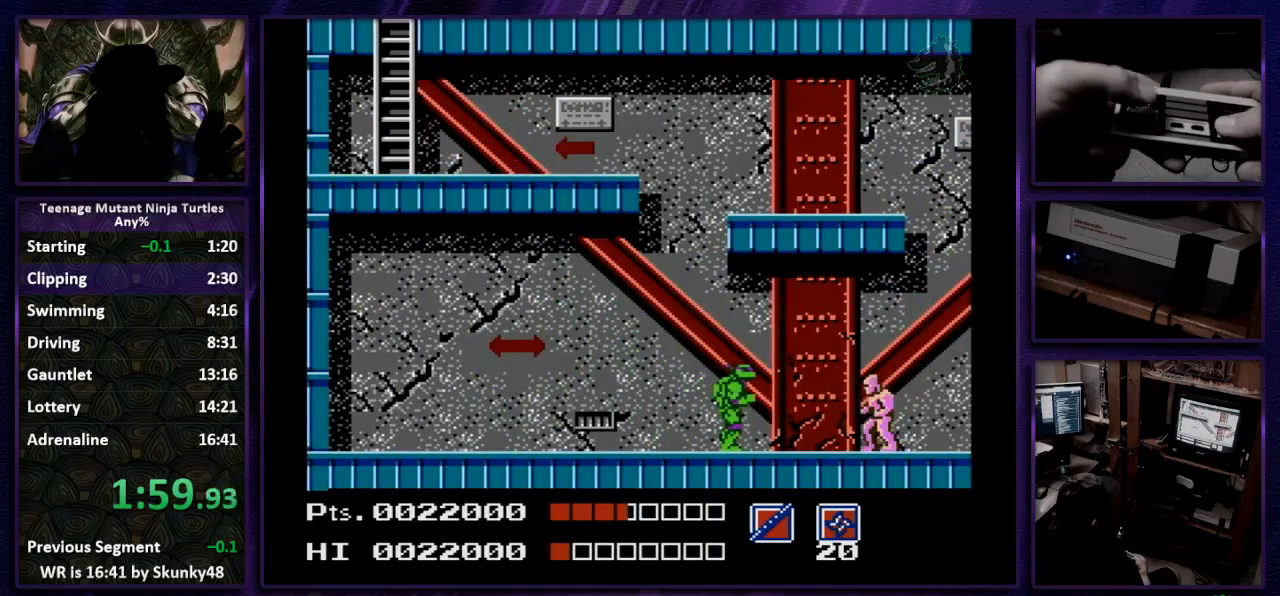
{"buttons": ["A", "DPAD_LEFT"], "events": [[167, "B", "up"], [300, "DPAD_LEFT", "down"], [333, "A", "down"]]}
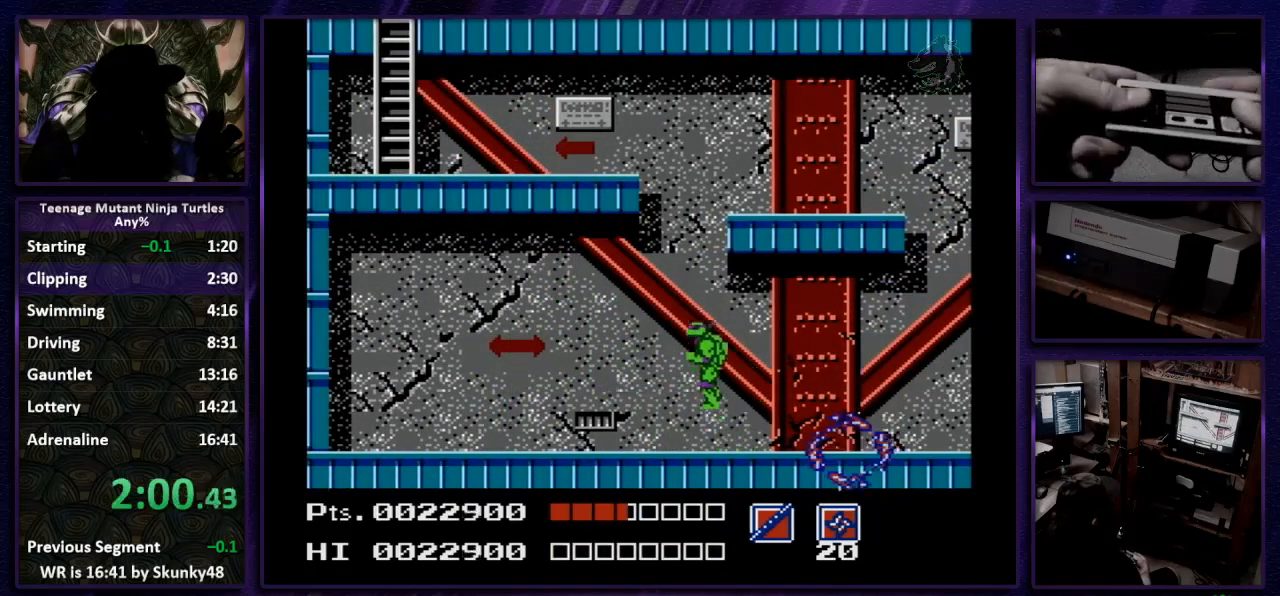
{"buttons": ["DPAD_LEFT"], "events": [[500, "A", "up"]]}
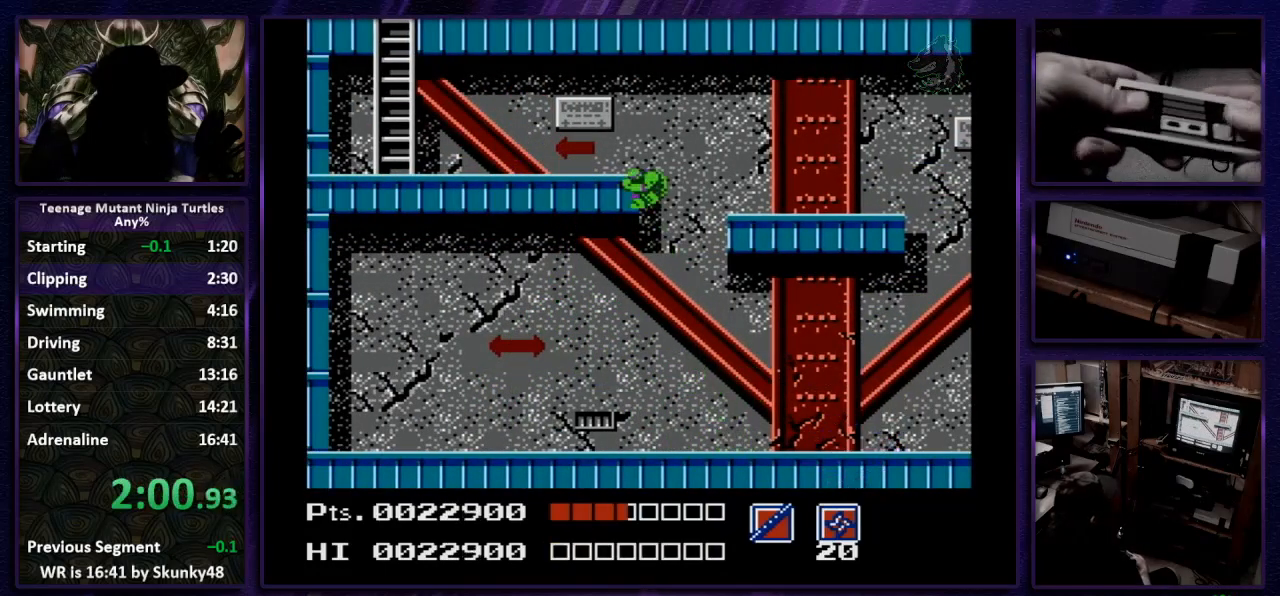
{"buttons": ["DPAD_LEFT"], "events": []}
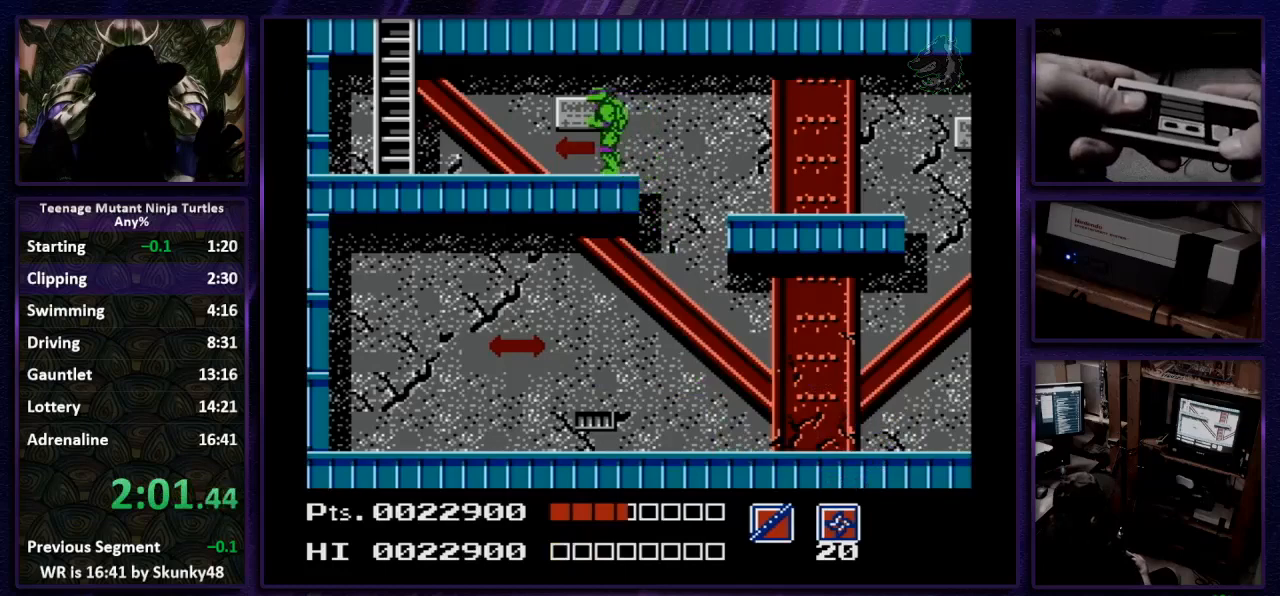
{"buttons": ["DPAD_LEFT"], "events": []}
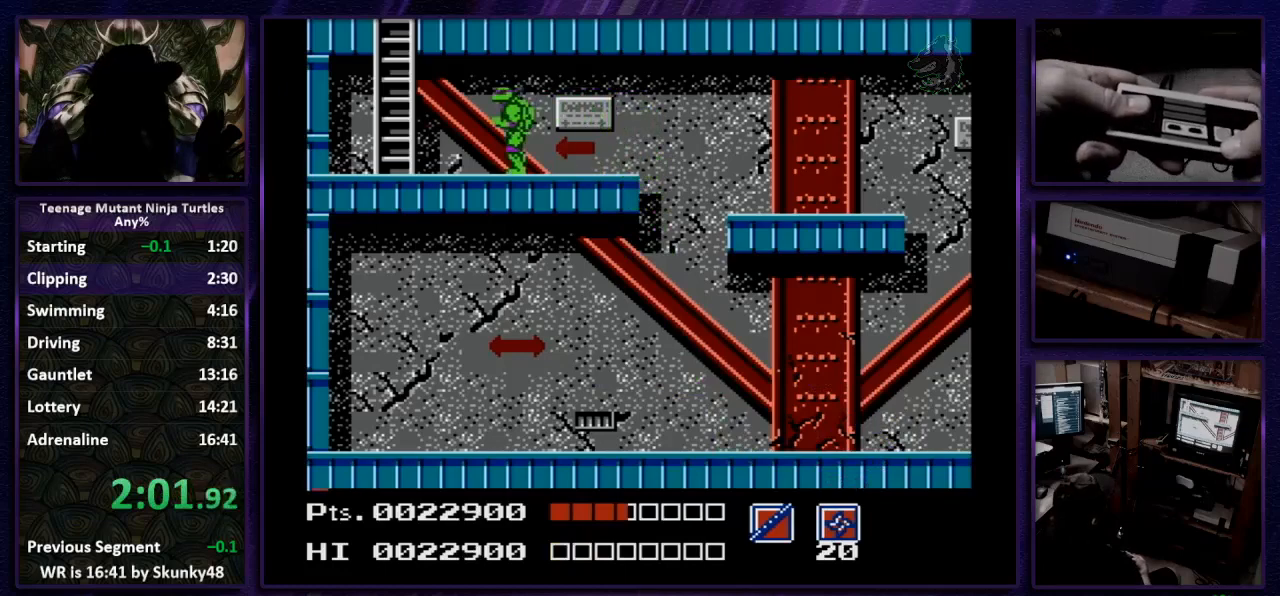
{"buttons": ["DPAD_UP"], "events": [[467, "DPAD_UP", "down"], [500, "DPAD_LEFT", "up"]]}
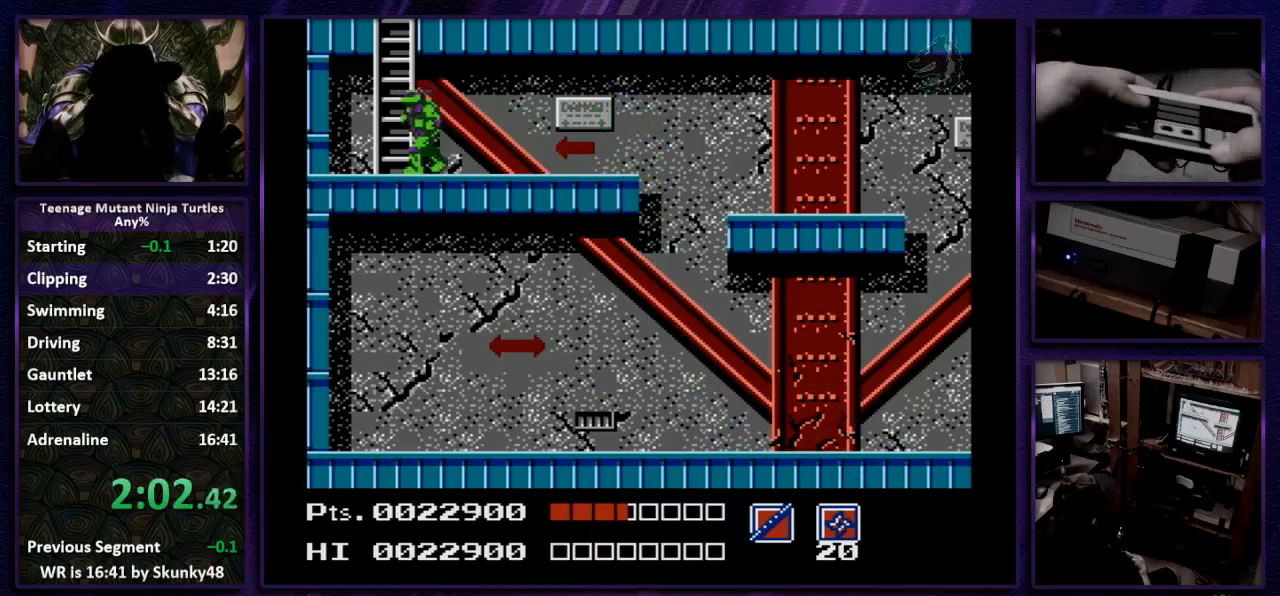
{"buttons": ["DPAD_UP"], "events": []}
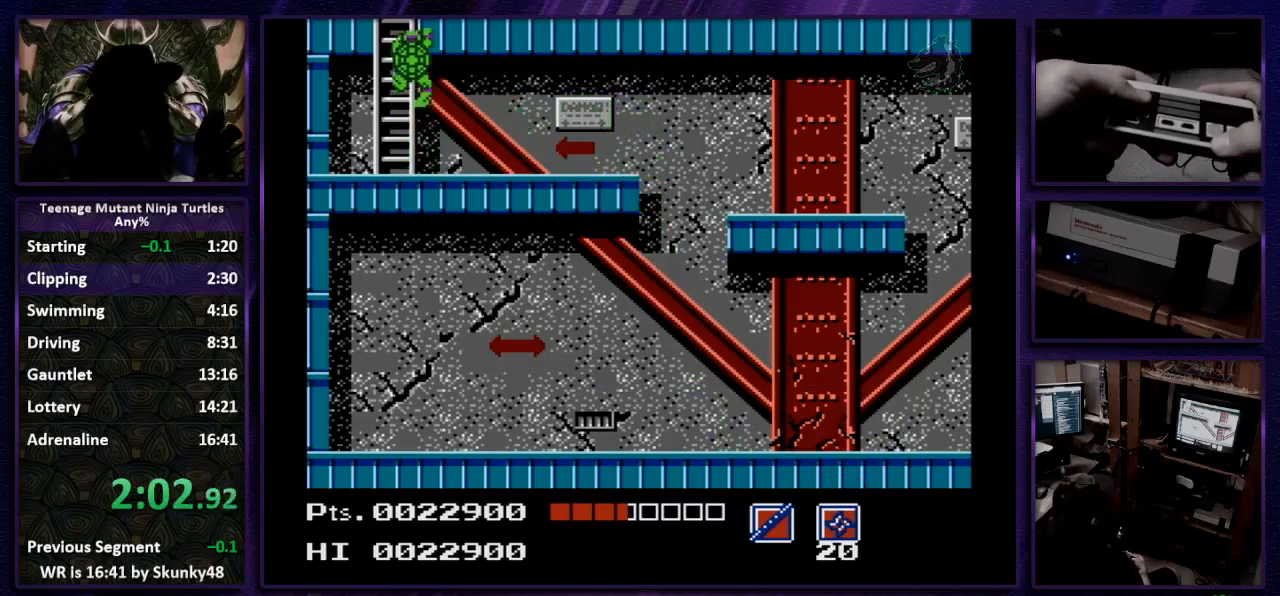
{"buttons": [], "events": [[367, "DPAD_UP", "up"]]}
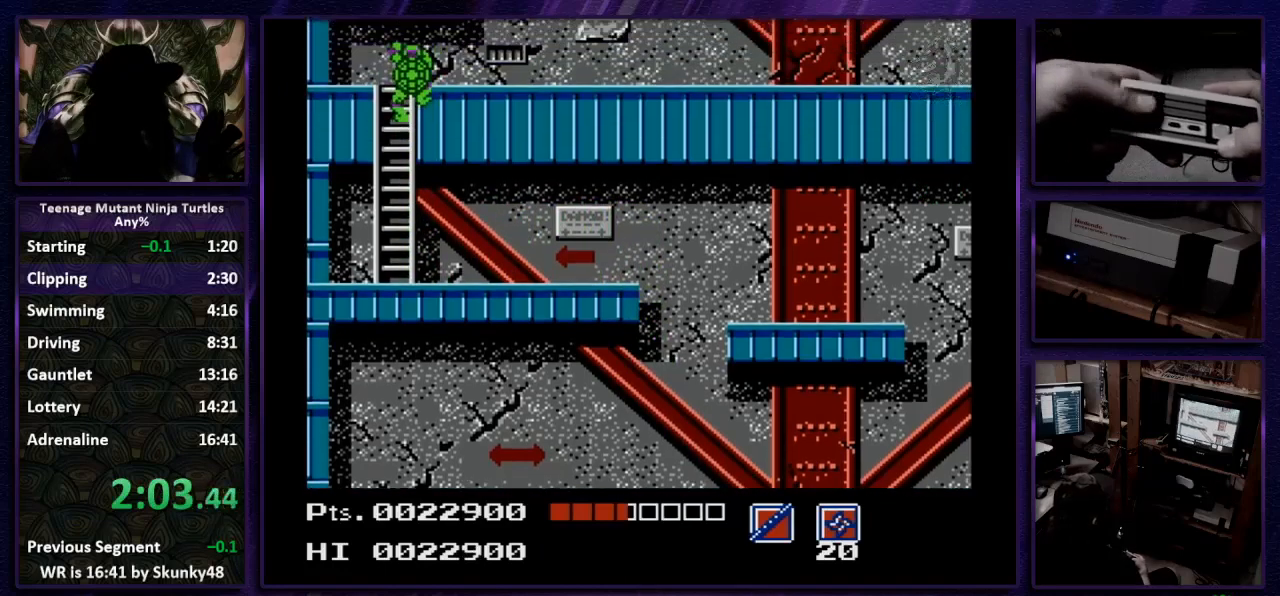
{"buttons": ["DPAD_LEFT"], "events": [[133, "DPAD_LEFT", "down"]]}
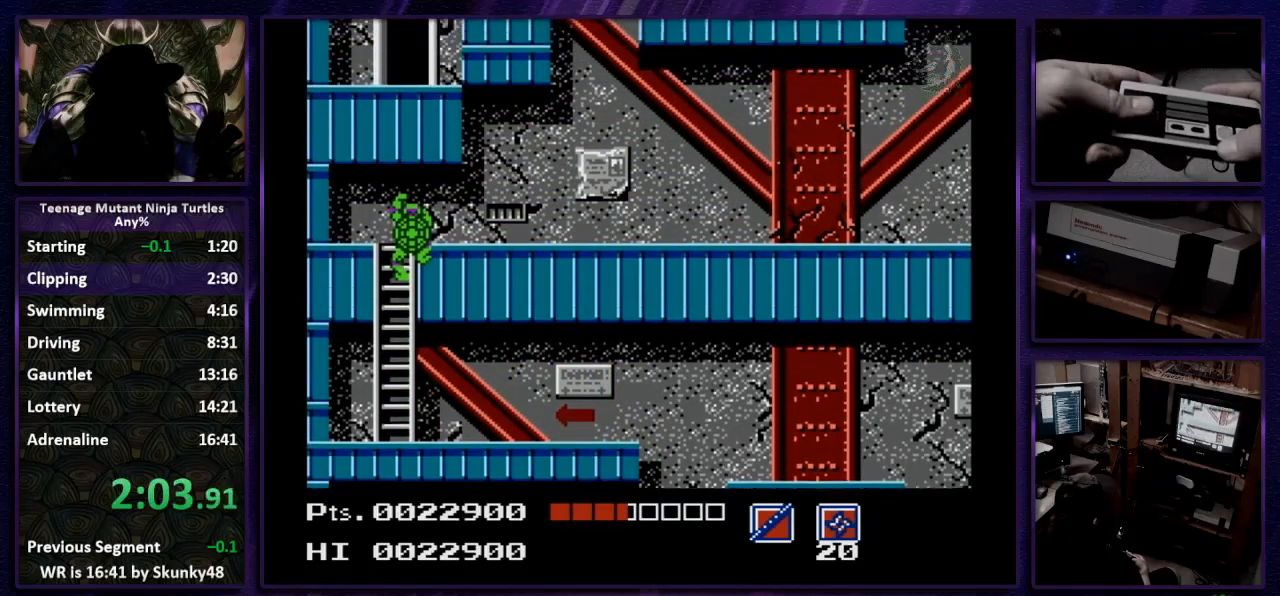
{"buttons": ["DPAD_LEFT"], "events": []}
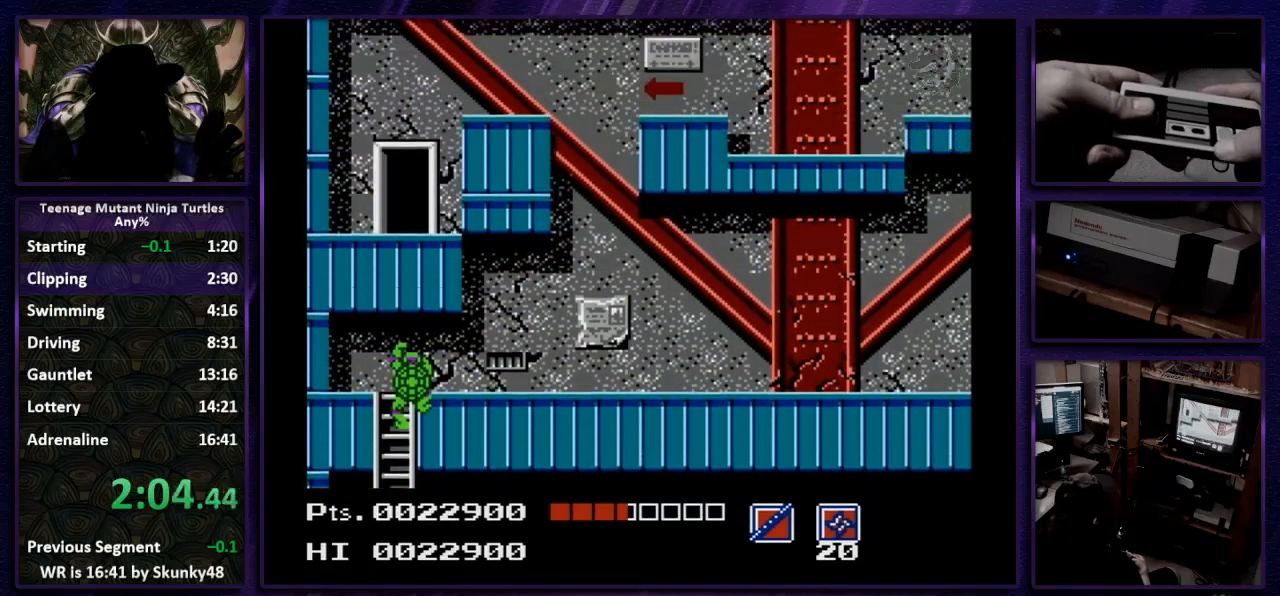
{"buttons": ["DPAD_RIGHT"], "events": [[333, "DPAD_UP", "down"], [400, "DPAD_LEFT", "up"], [400, "DPAD_RIGHT", "down"], [400, "DPAD_UP", "up"]]}
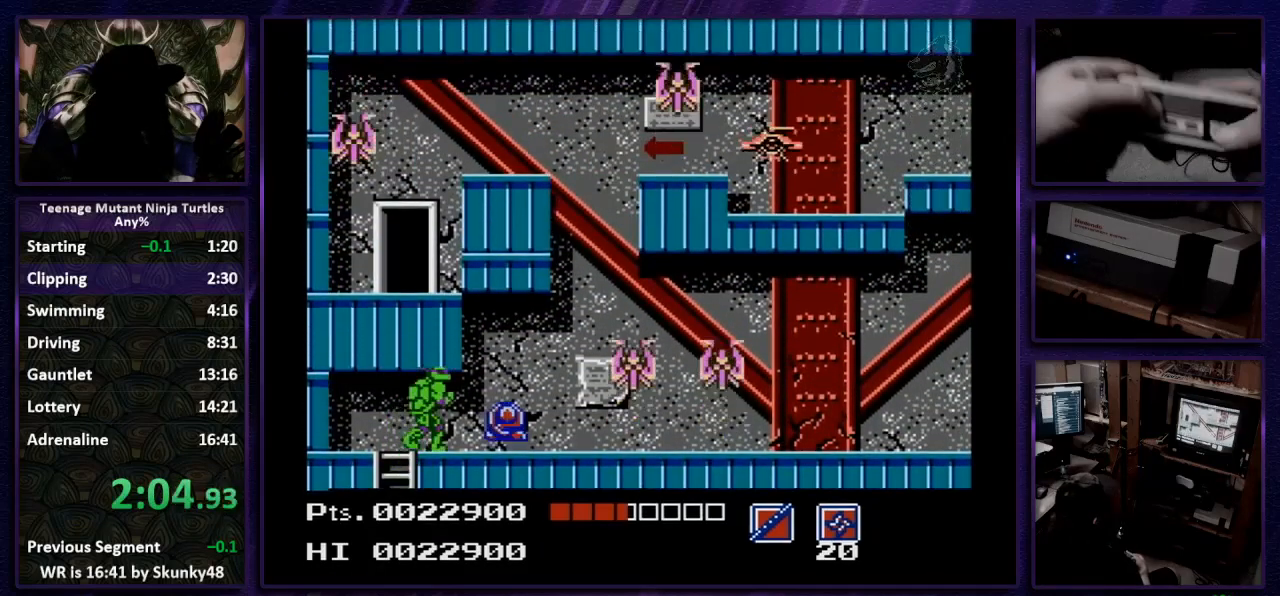
{"buttons": ["DPAD_UP", "DPAD_RIGHT"], "events": [[167, "DPAD_RIGHT", "up"], [200, "A", "down"], [333, "A", "up"], [333, "DPAD_RIGHT", "down"], [367, "DPAD_UP", "down"]]}
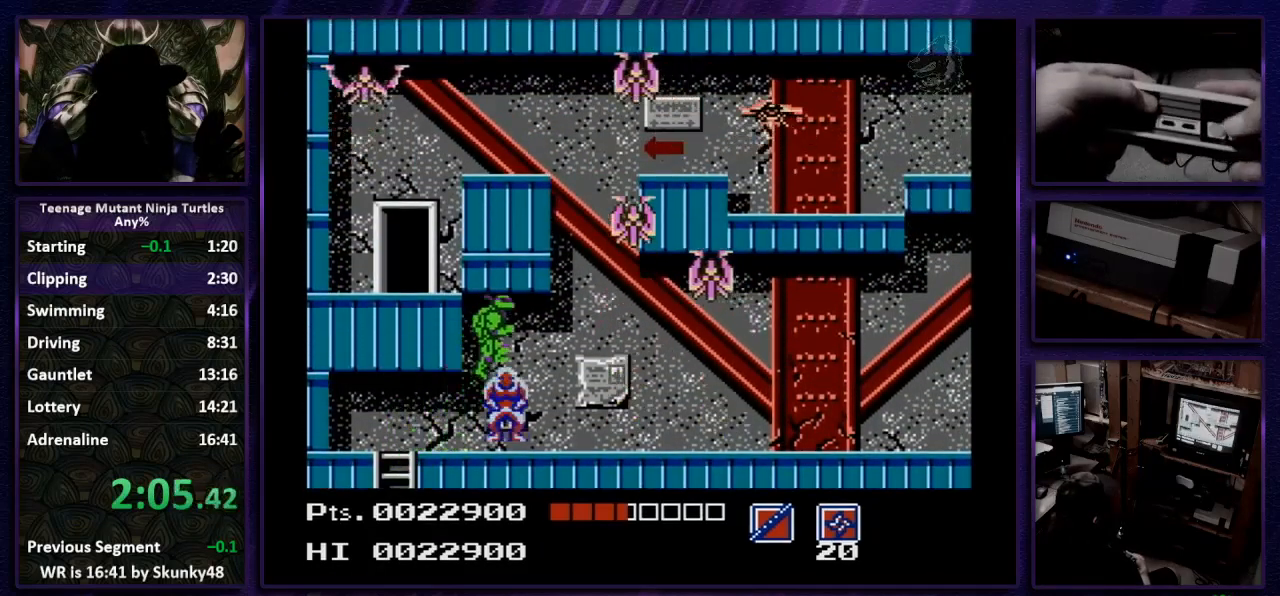
{"buttons": ["DPAD_UP", "DPAD_RIGHT"], "events": [[300, "B", "down"], [333, "B", "up"]]}
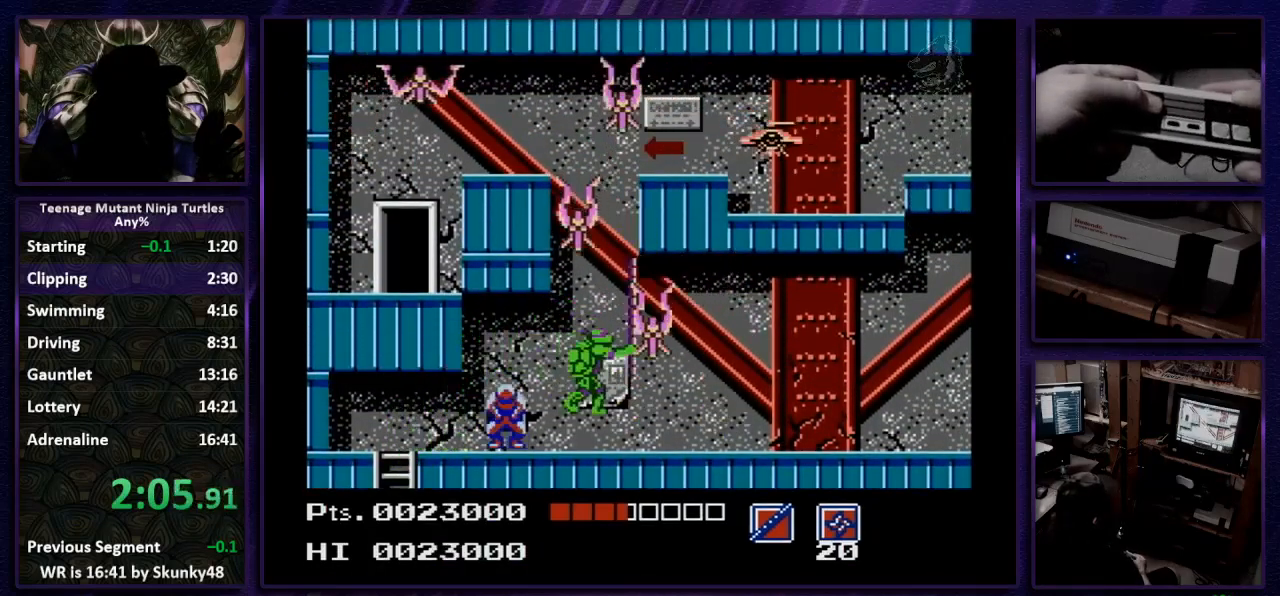
{"buttons": ["DPAD_UP", "DPAD_RIGHT"], "events": [[367, "B", "down"], [467, "B", "up"]]}
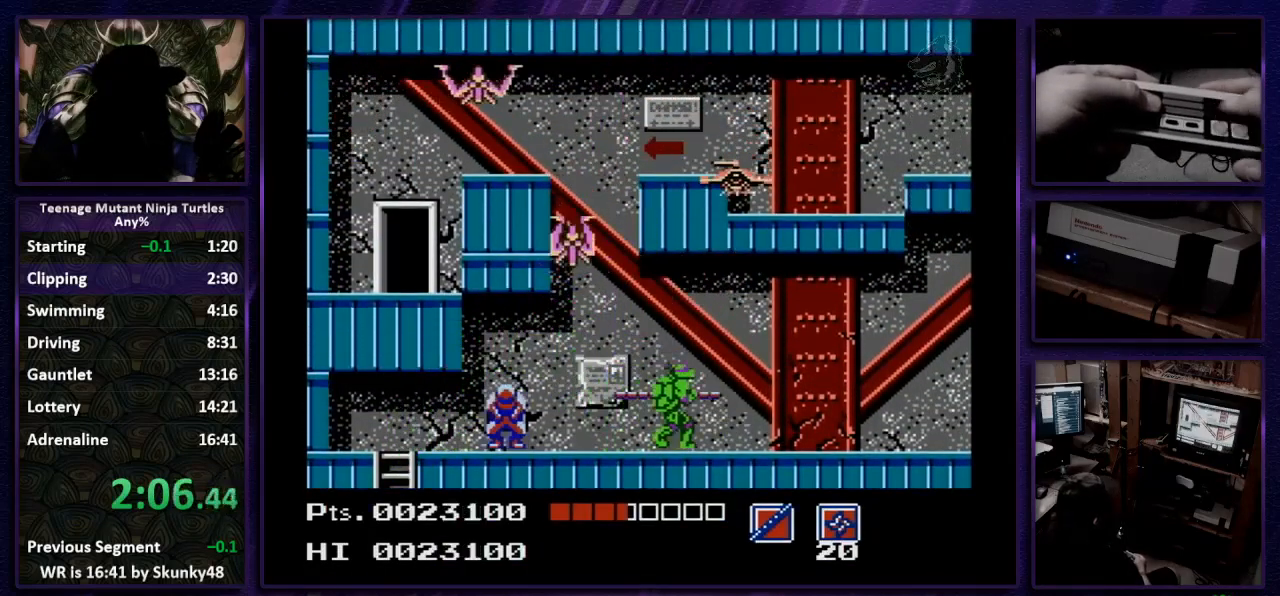
{"buttons": ["DPAD_UP", "DPAD_RIGHT"], "events": []}
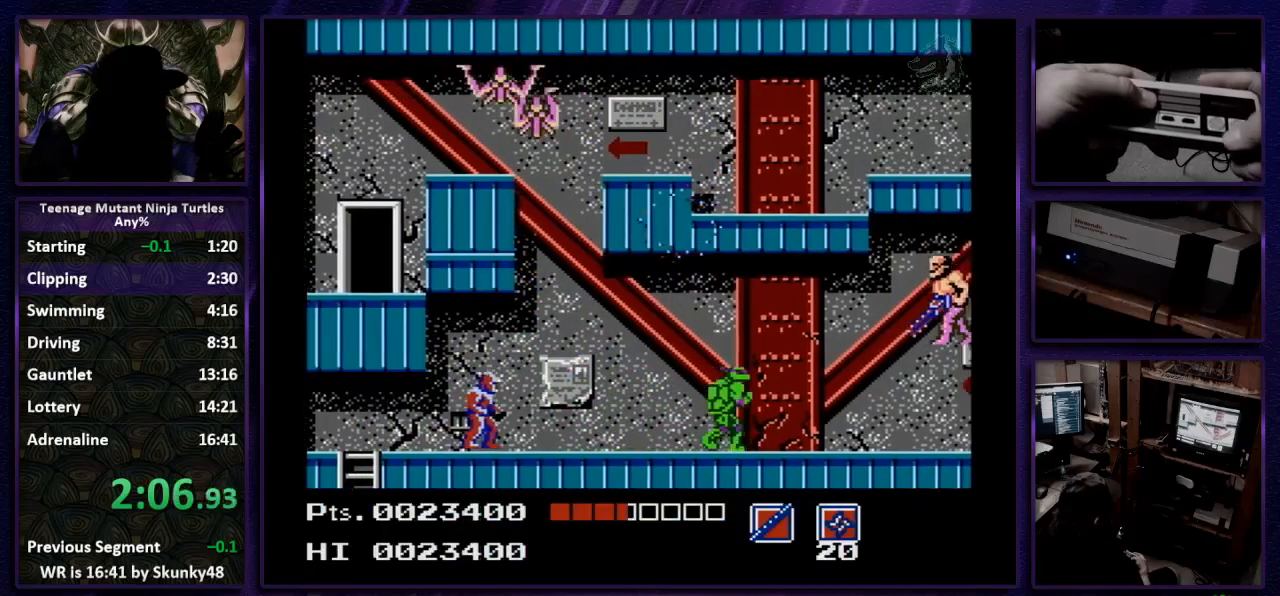
{"buttons": ["DPAD_UP", "DPAD_RIGHT"], "events": [[433, "A", "down"], [500, "A", "up"]]}
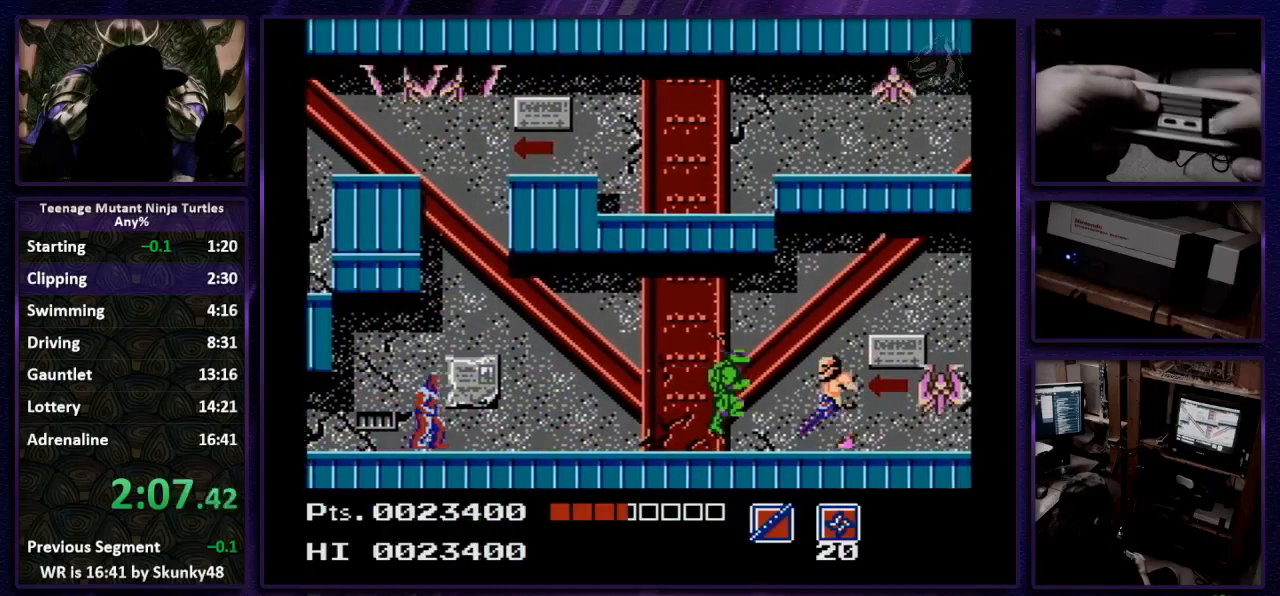
{"buttons": ["DPAD_RIGHT"], "events": [[133, "B", "down"], [233, "B", "up"], [467, "DPAD_UP", "up"]]}
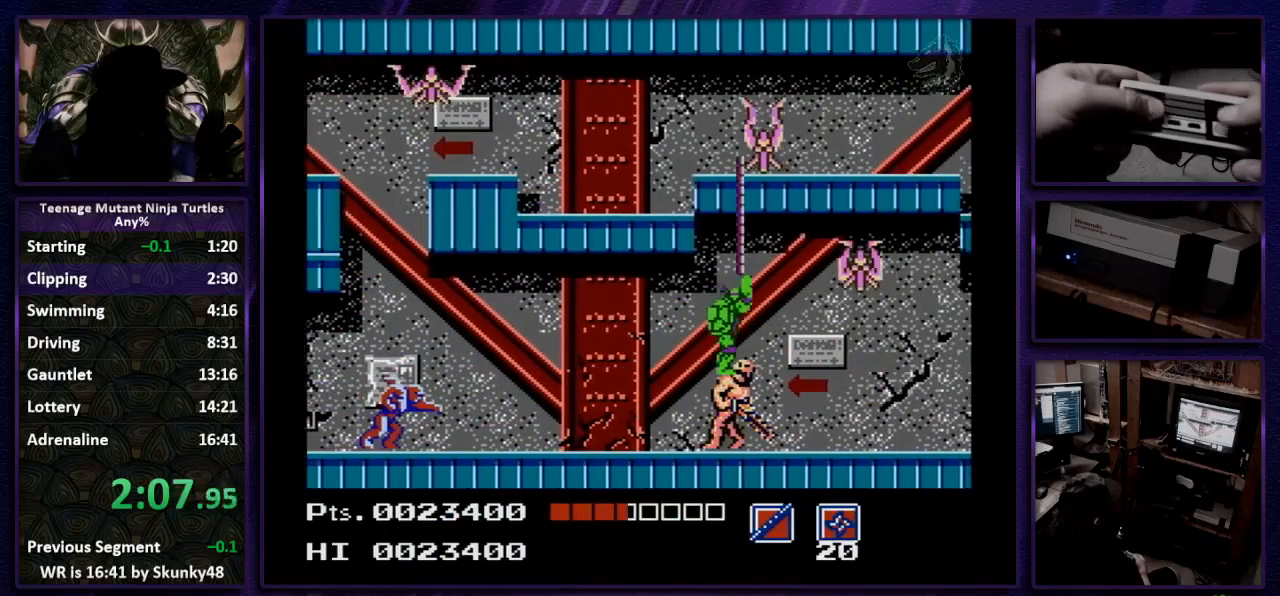
{"buttons": ["DPAD_RIGHT"], "events": [[33, "DPAD_DOWN", "down"], [200, "B", "down"], [367, "B", "up"], [467, "DPAD_DOWN", "up"]]}
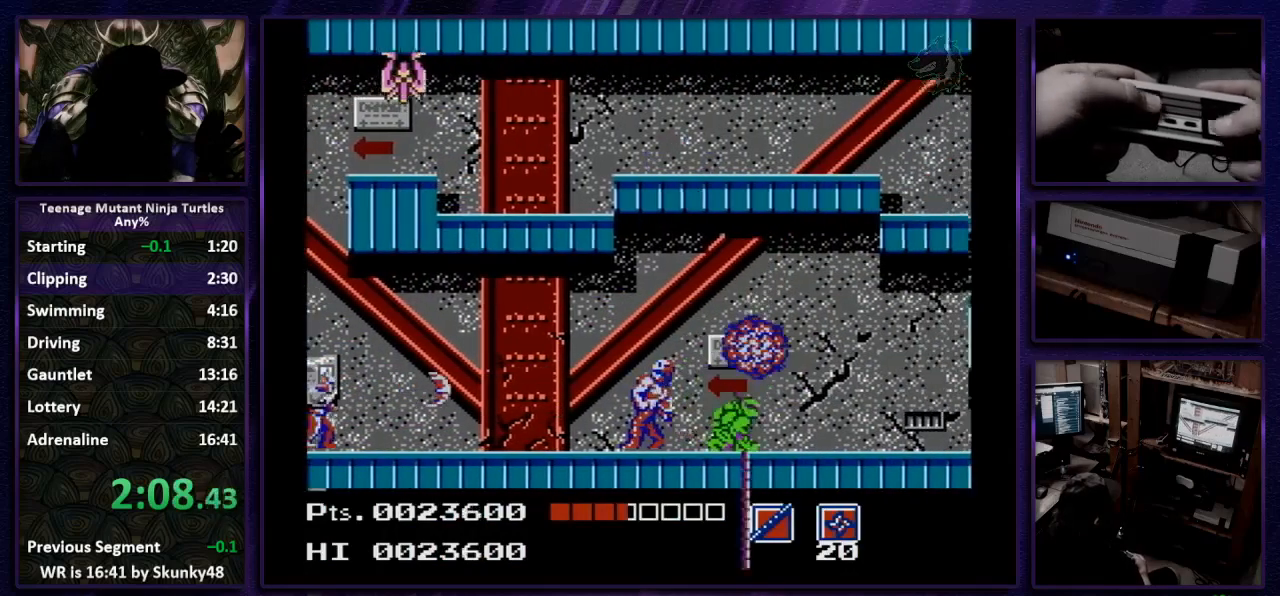
{"buttons": ["DPAD_UP", "DPAD_RIGHT"], "events": [[33, "DPAD_UP", "down"]]}
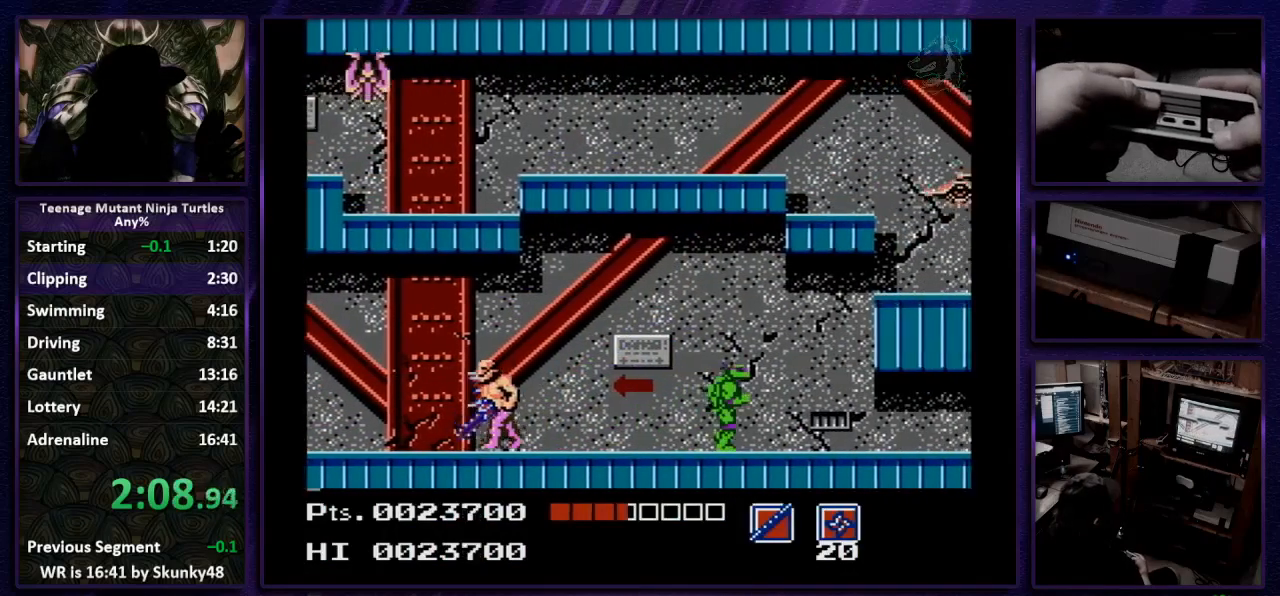
{"buttons": ["DPAD_UP", "DPAD_RIGHT"], "events": []}
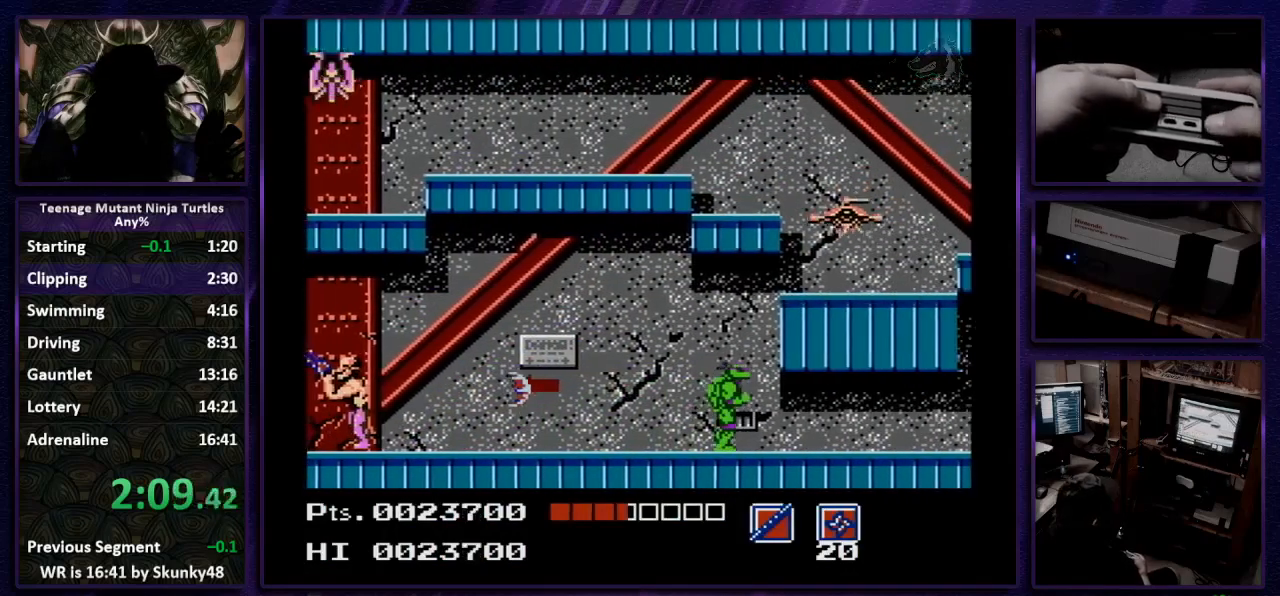
{"buttons": ["DPAD_RIGHT"], "events": [[67, "B", "down"], [333, "B", "up"], [433, "DPAD_UP", "up"]]}
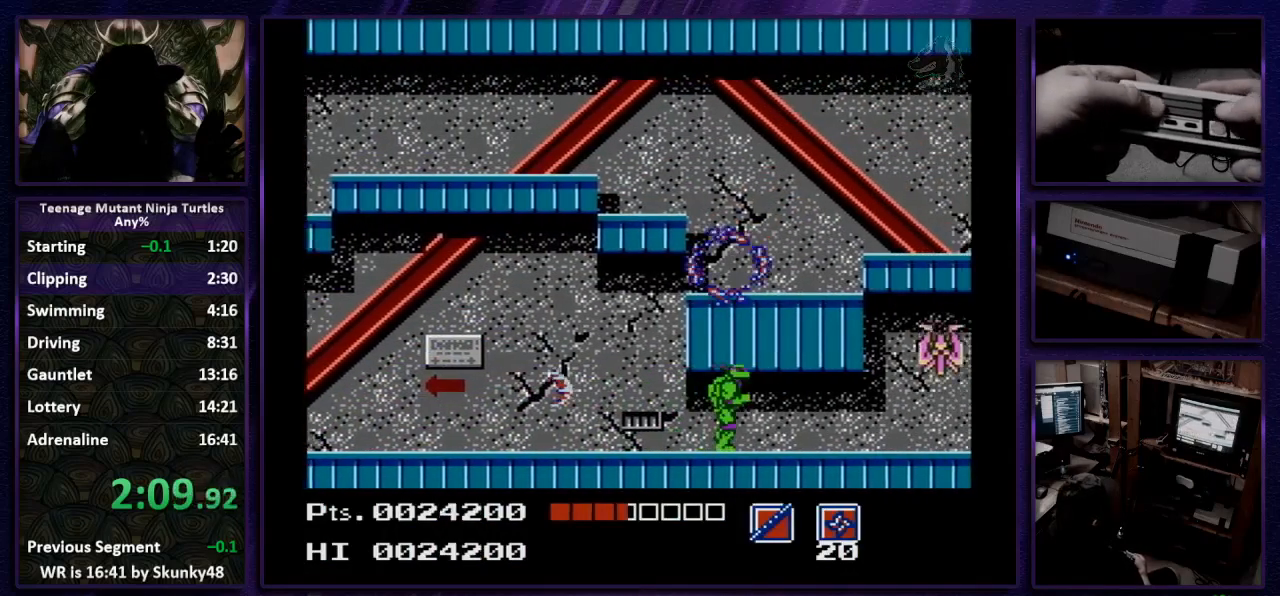
{"buttons": ["DPAD_RIGHT"], "events": [[167, "B", "down"], [267, "B", "up"]]}
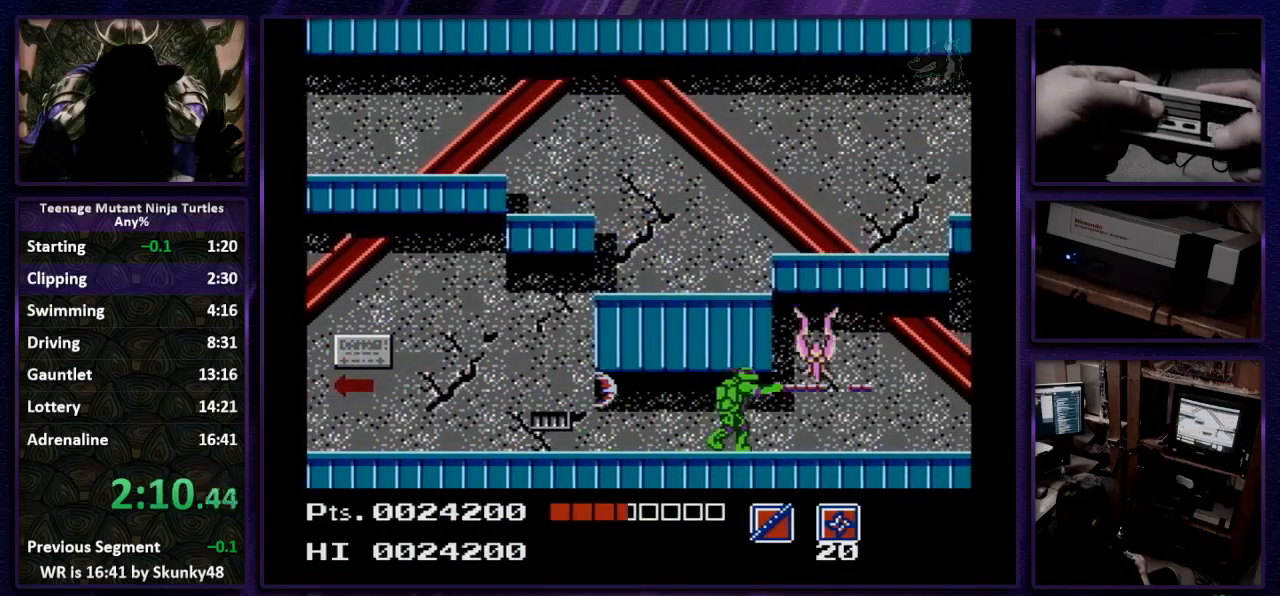
{"buttons": ["DPAD_RIGHT"], "events": []}
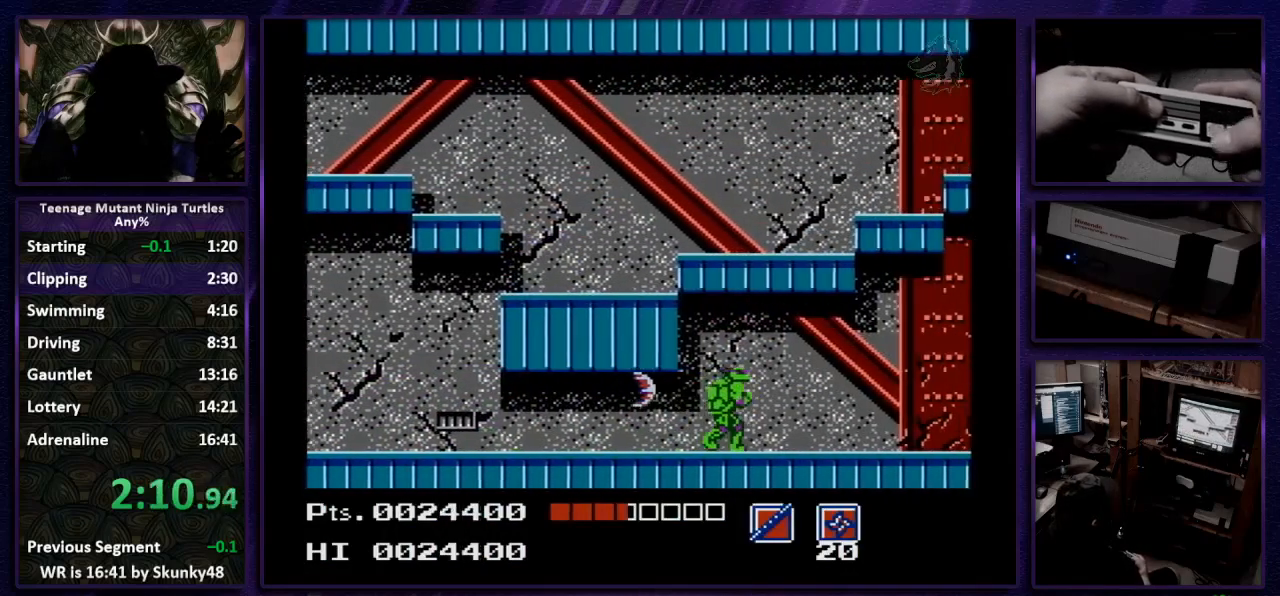
{"buttons": ["B", "DPAD_RIGHT"], "events": [[200, "B", "down"]]}
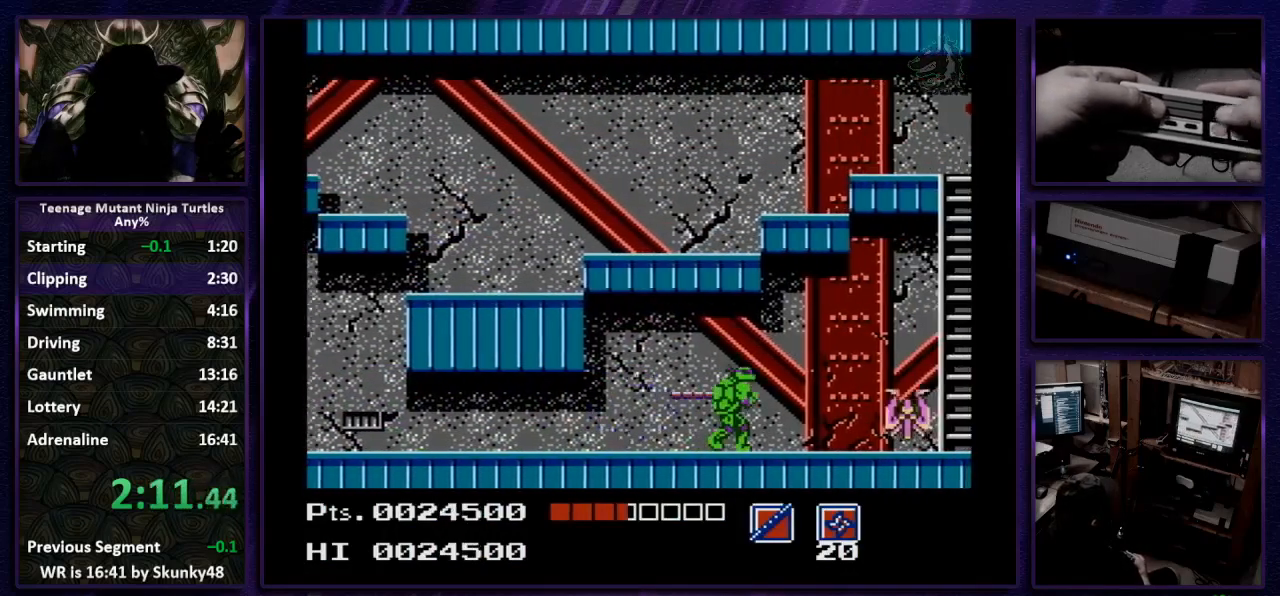
{"buttons": ["DPAD_RIGHT"], "events": [[33, "B", "up"]]}
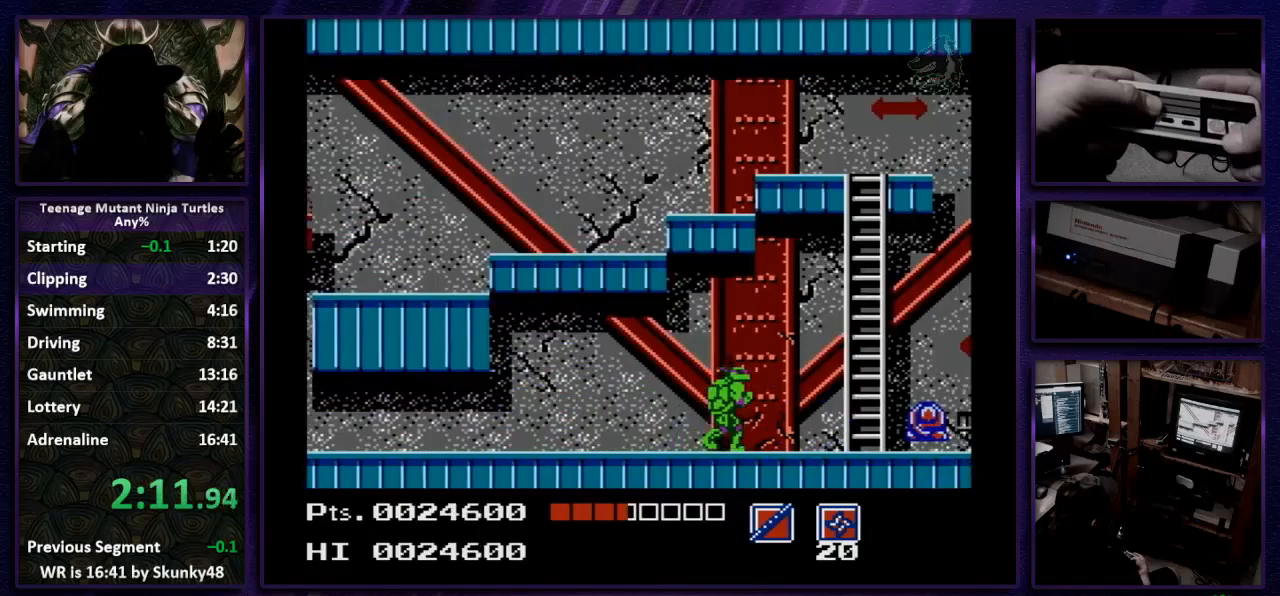
{"buttons": ["A", "DPAD_RIGHT"], "events": [[333, "A", "down"]]}
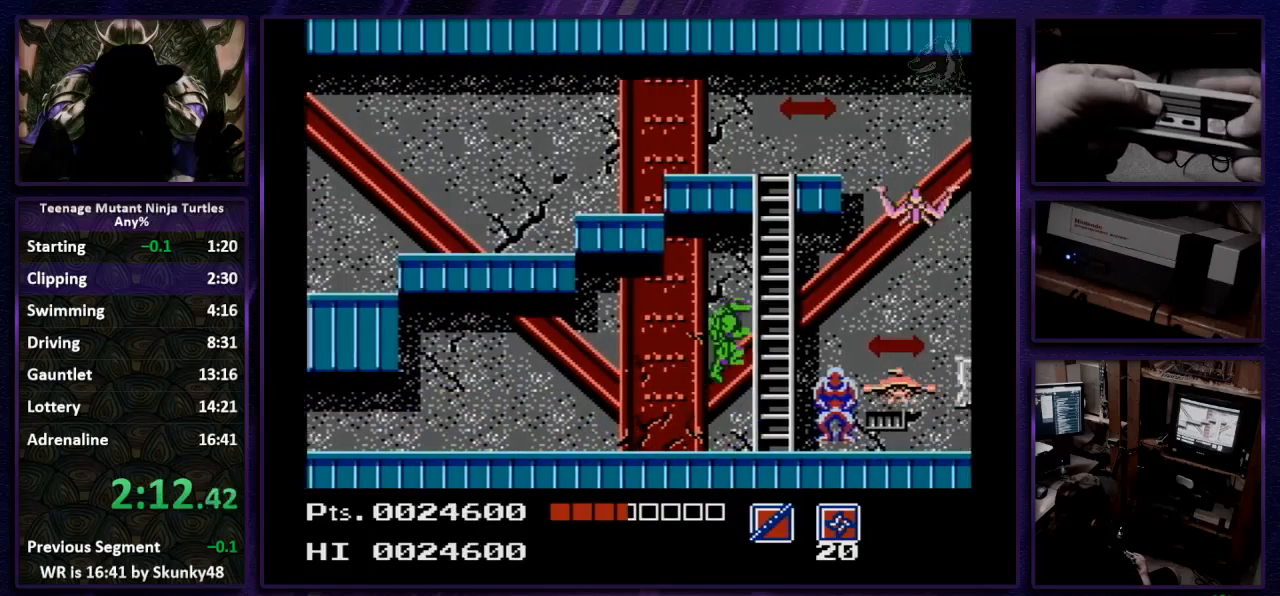
{"buttons": ["DPAD_LEFT"], "events": [[133, "DPAD_LEFT", "down"], [133, "DPAD_RIGHT", "up"], [167, "A", "up"], [267, "DPAD_DOWN", "down"], [500, "DPAD_DOWN", "up"]]}
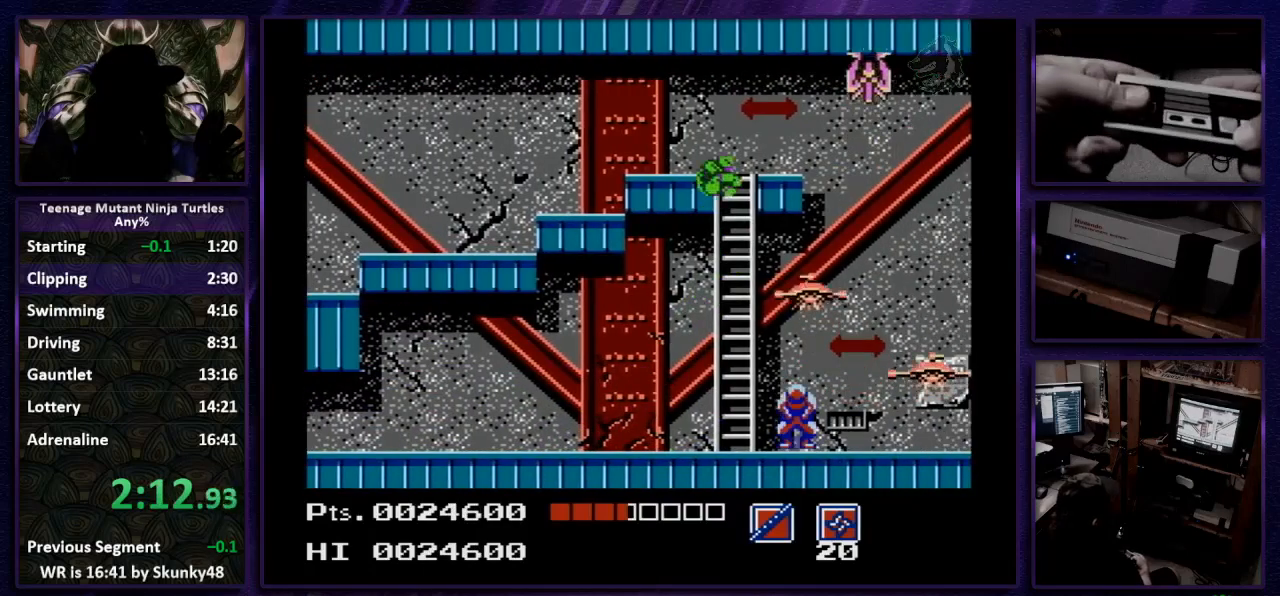
{"buttons": ["DPAD_UP", "DPAD_LEFT"], "events": [[400, "DPAD_UP", "down"]]}
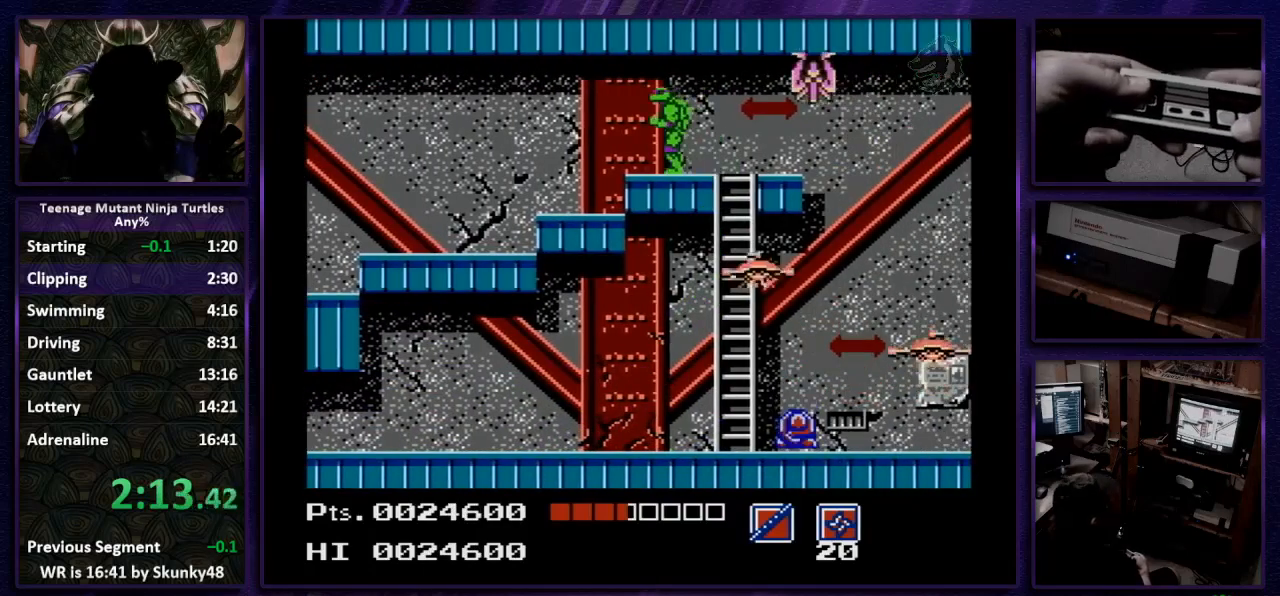
{"buttons": ["DPAD_UP", "DPAD_LEFT"], "events": []}